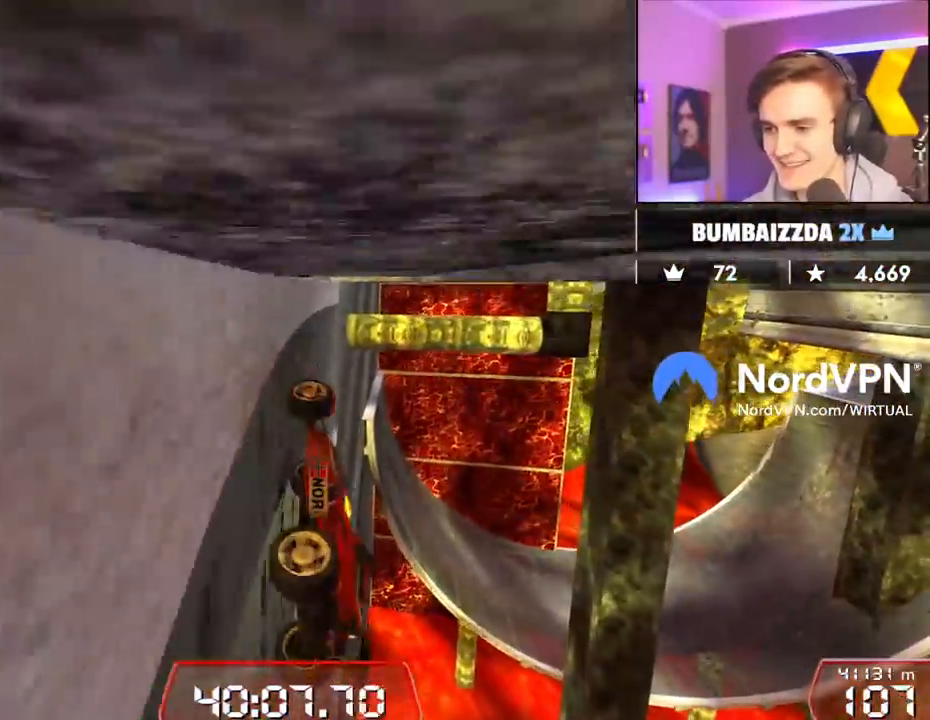
Gameplay with keyboard; each line is a JSON object with the keys held at the frame after it. "events" lists presses ("down") and releases ("up") of "brake", "down", "left", "right" and "up" between this image and that frame as [ms after this image, input, new state], when the widget could be followed in between. No other keys are recorded. Mouse input is not recorded. Key names are as the overlay labels them; some are game actions (e.g. jump) rather than physical keys.
{"keys": ["up"], "events": [[167, "left", "down"], [267, "left", "up"]]}
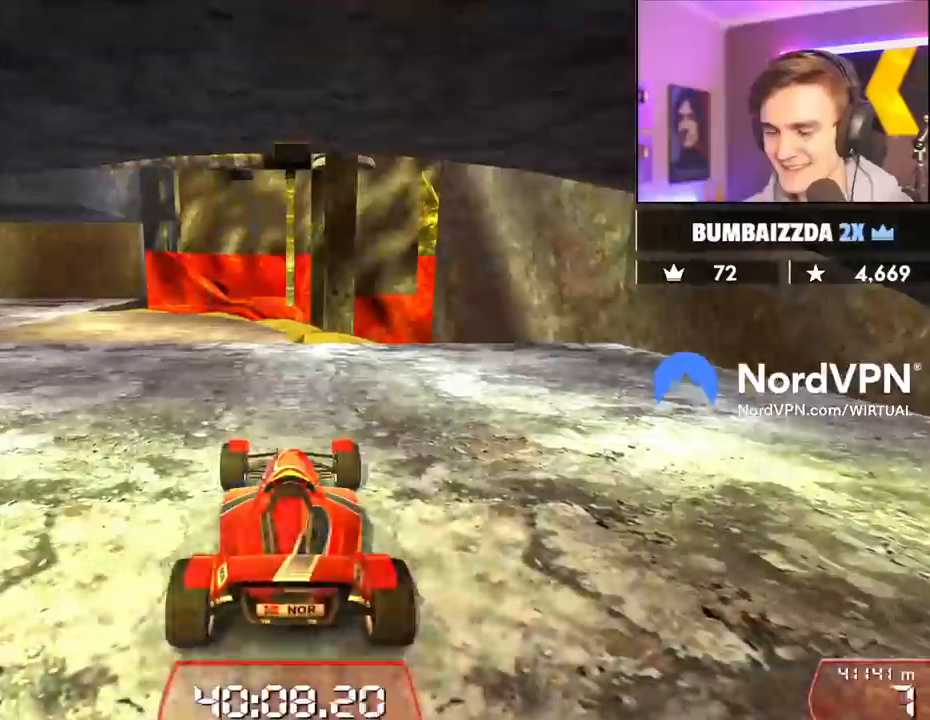
{"keys": ["left", "up"], "events": [[134, "left", "down"]]}
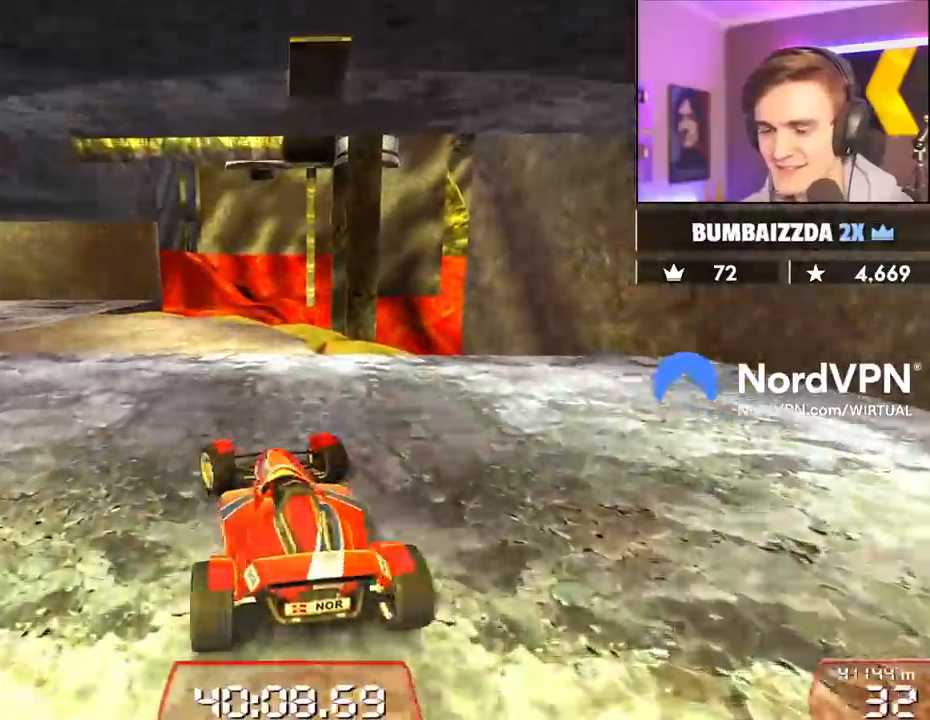
{"keys": ["left", "up"], "events": [[67, "left", "up"], [200, "left", "down"], [384, "left", "up"], [484, "left", "down"]]}
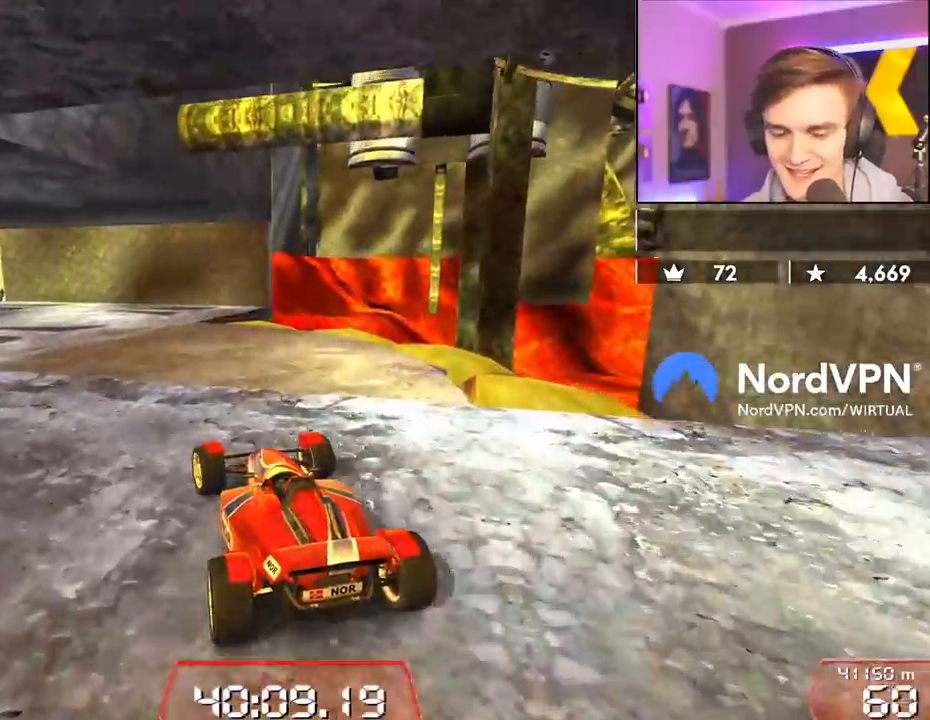
{"keys": ["up"], "events": [[267, "left", "up"]]}
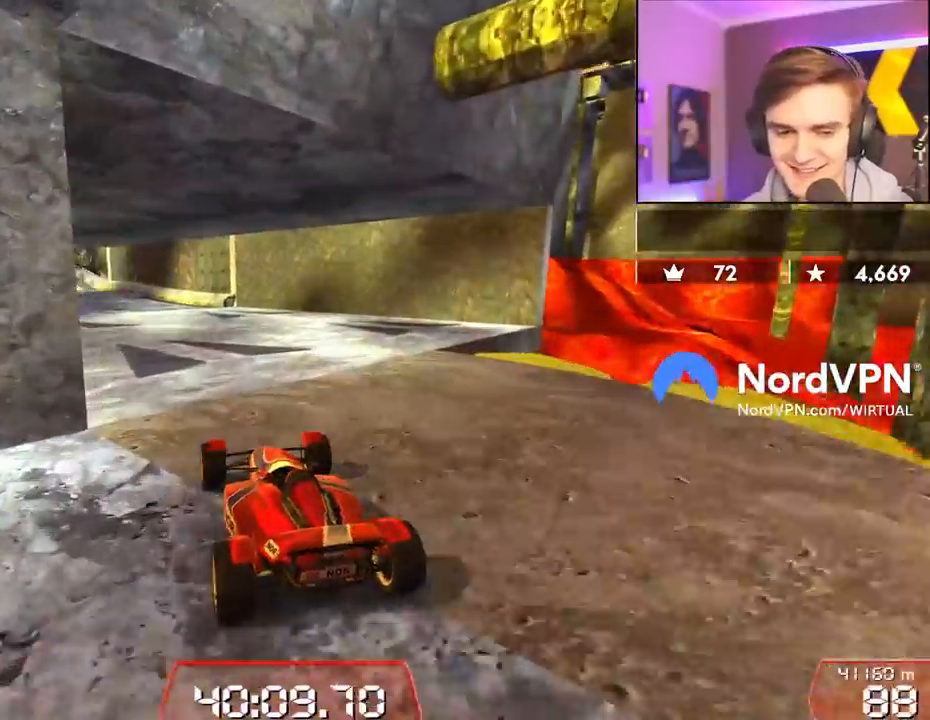
{"keys": ["up"], "events": [[50, "left", "down"], [134, "left", "up"], [334, "left", "down"], [467, "left", "up"]]}
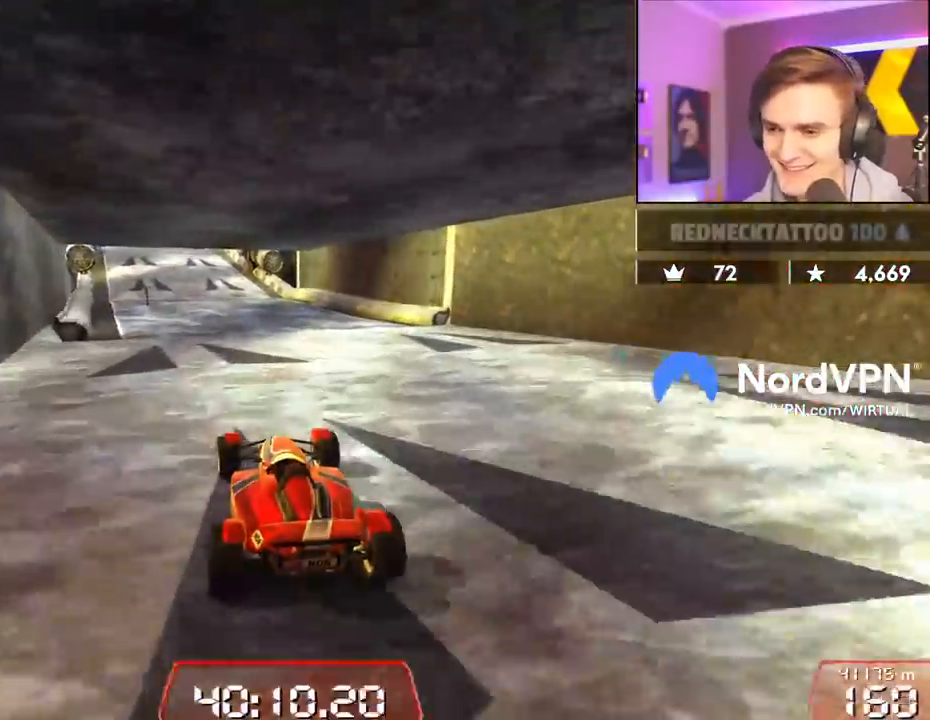
{"keys": ["up"], "events": [[100, "left", "down"], [200, "left", "up"], [250, "right", "down"], [384, "right", "up"]]}
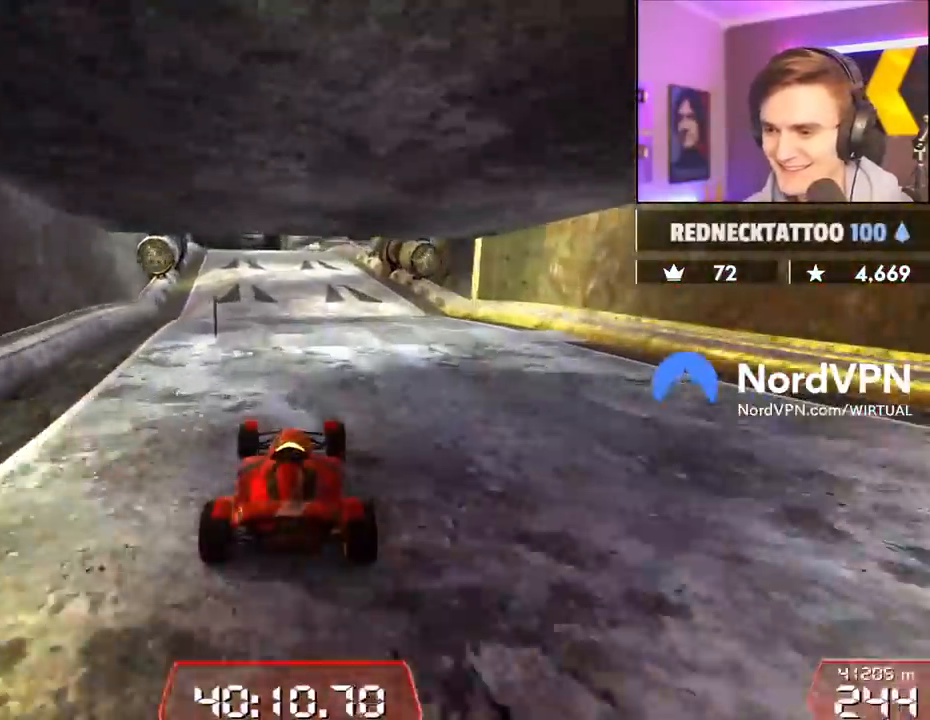
{"keys": ["right", "up"], "events": [[500, "right", "down"]]}
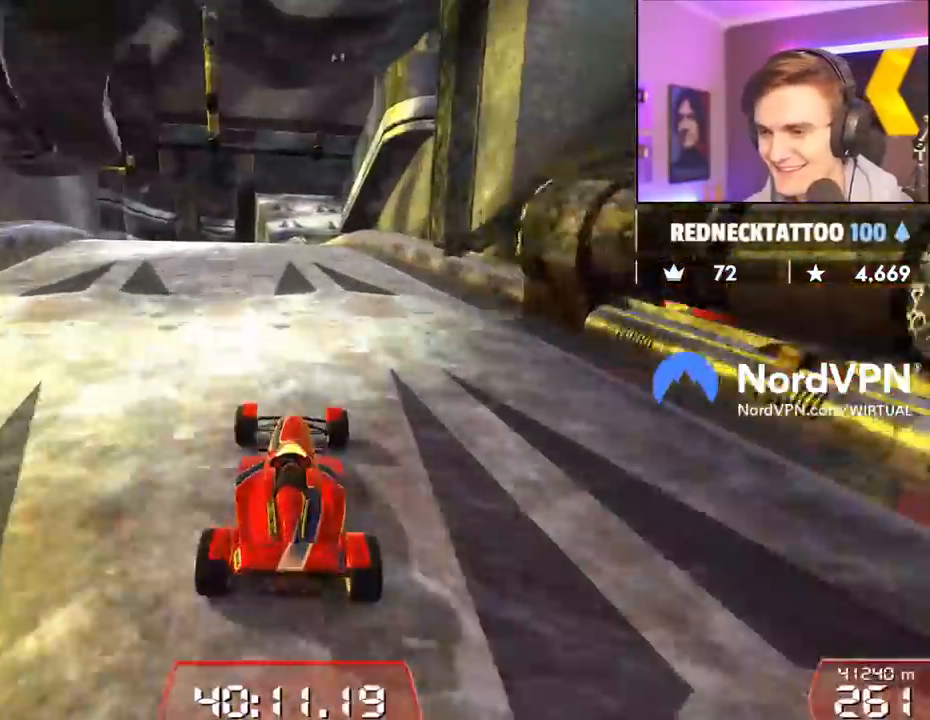
{"keys": ["up"], "events": [[100, "right", "up"]]}
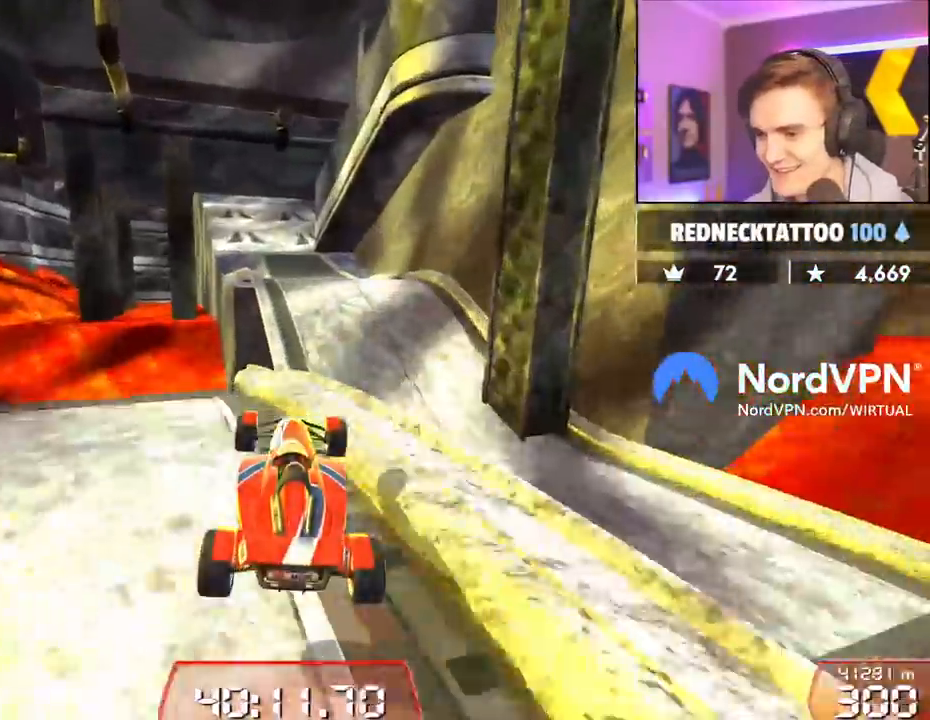
{"keys": ["up"], "events": [[100, "left", "down"], [300, "left", "up"]]}
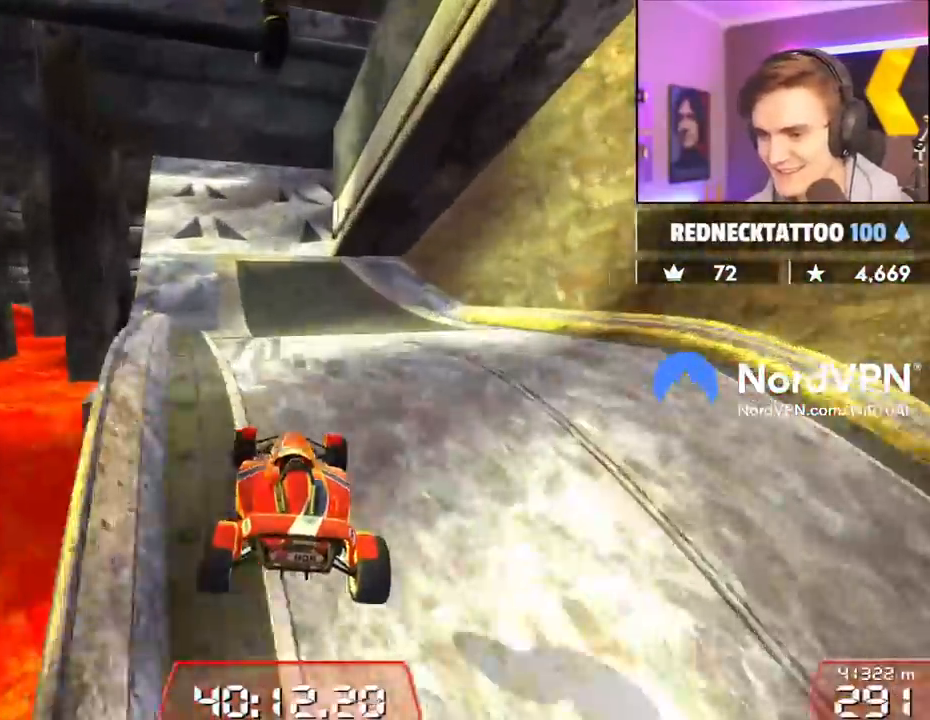
{"keys": ["up"], "events": []}
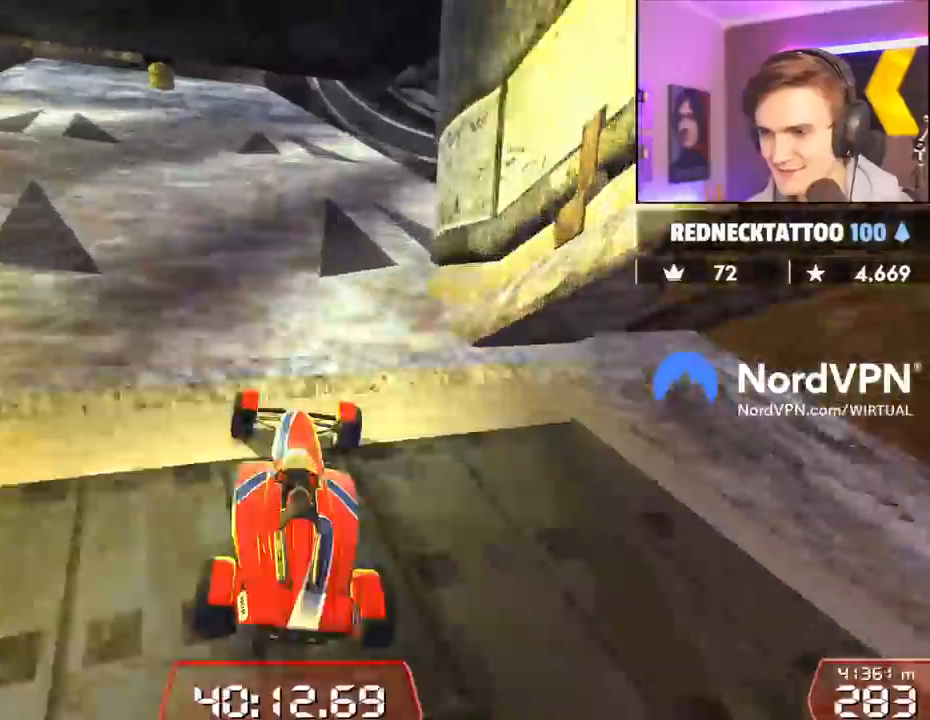
{"keys": ["right", "up"], "events": [[467, "right", "down"]]}
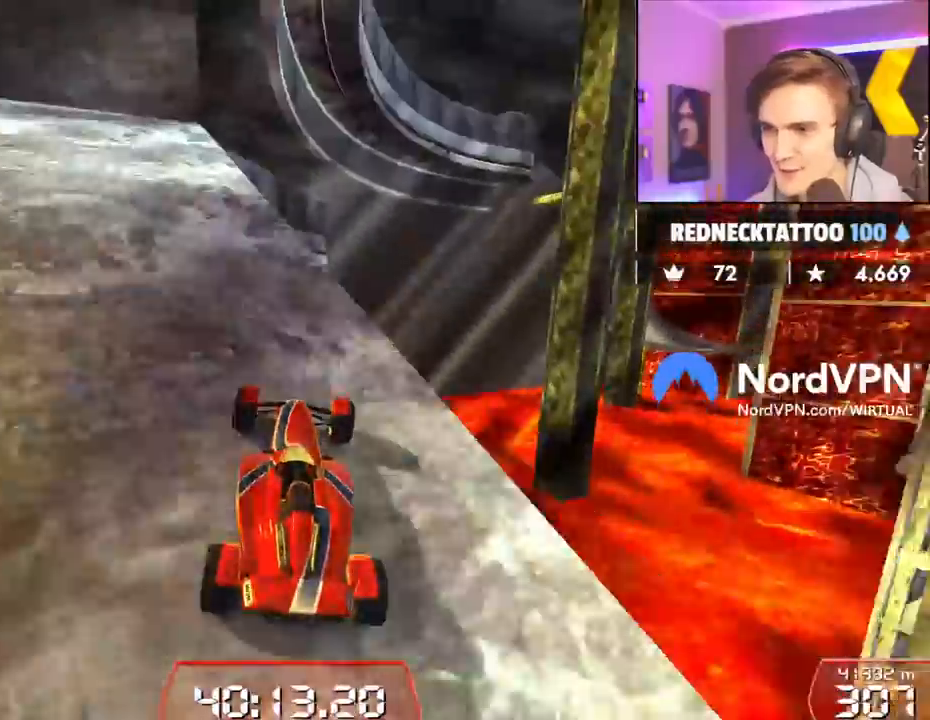
{"keys": ["left", "up"], "events": [[150, "right", "up"], [234, "left", "down"]]}
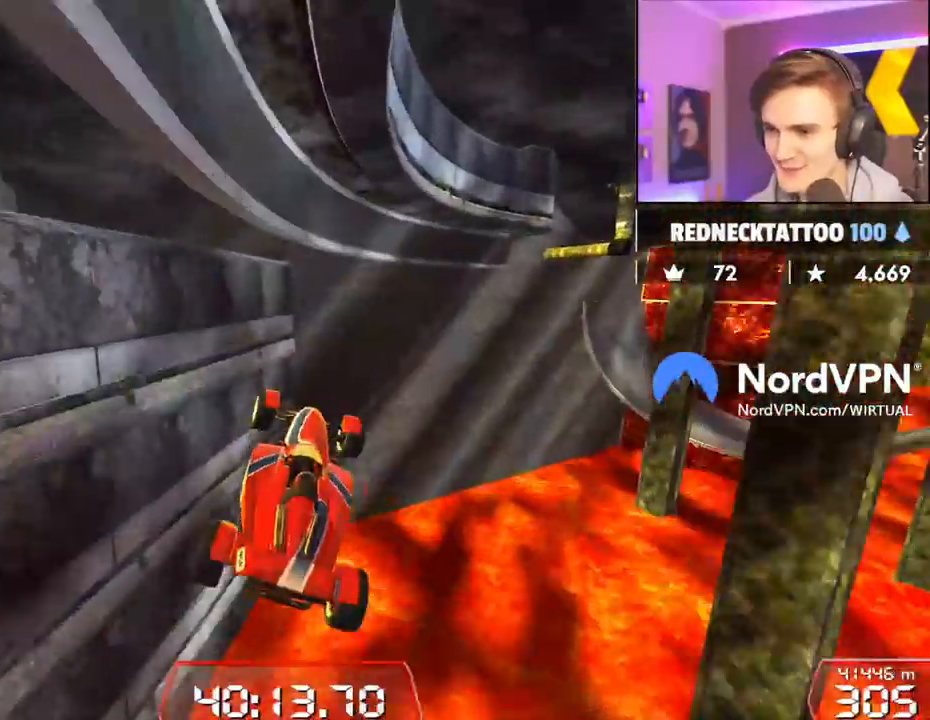
{"keys": ["left", "up"], "events": []}
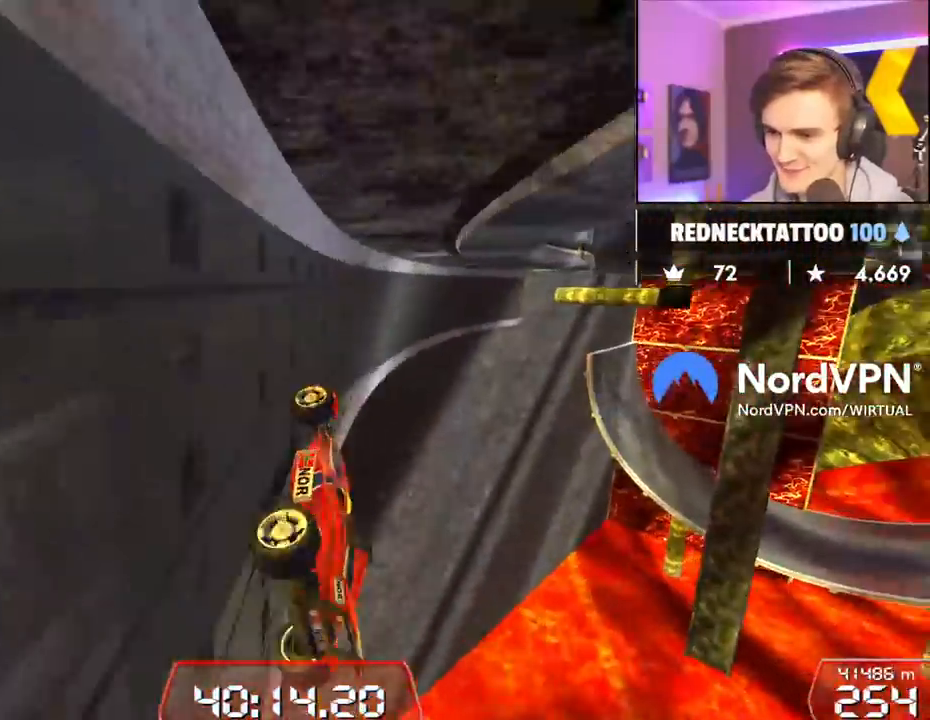
{"keys": ["right", "up"], "events": [[200, "left", "up"], [467, "right", "down"]]}
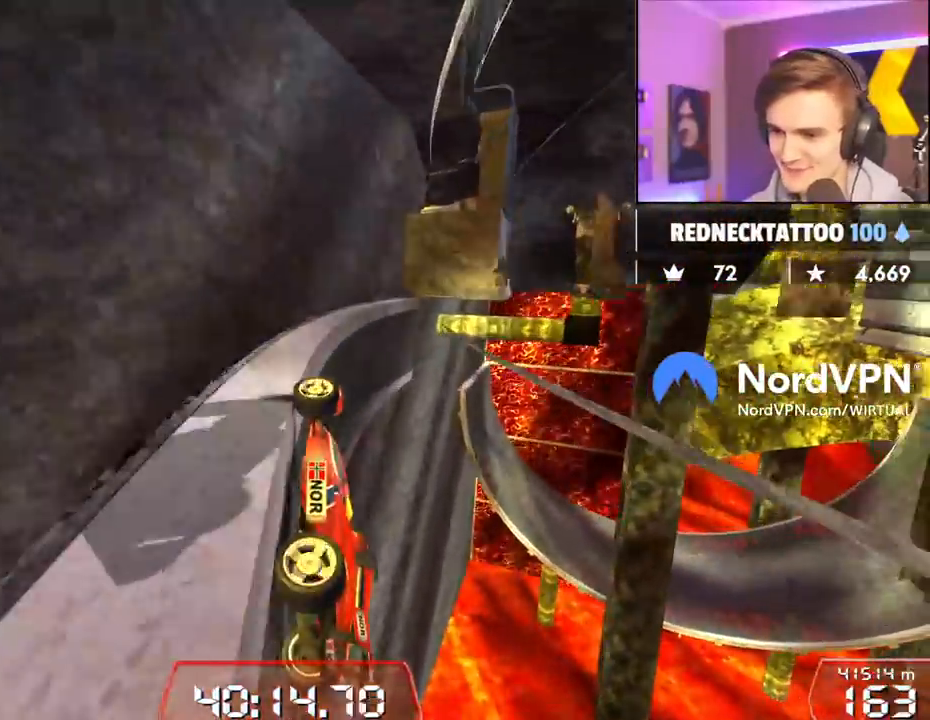
{"keys": ["left", "up"], "events": [[150, "right", "up"], [250, "left", "down"]]}
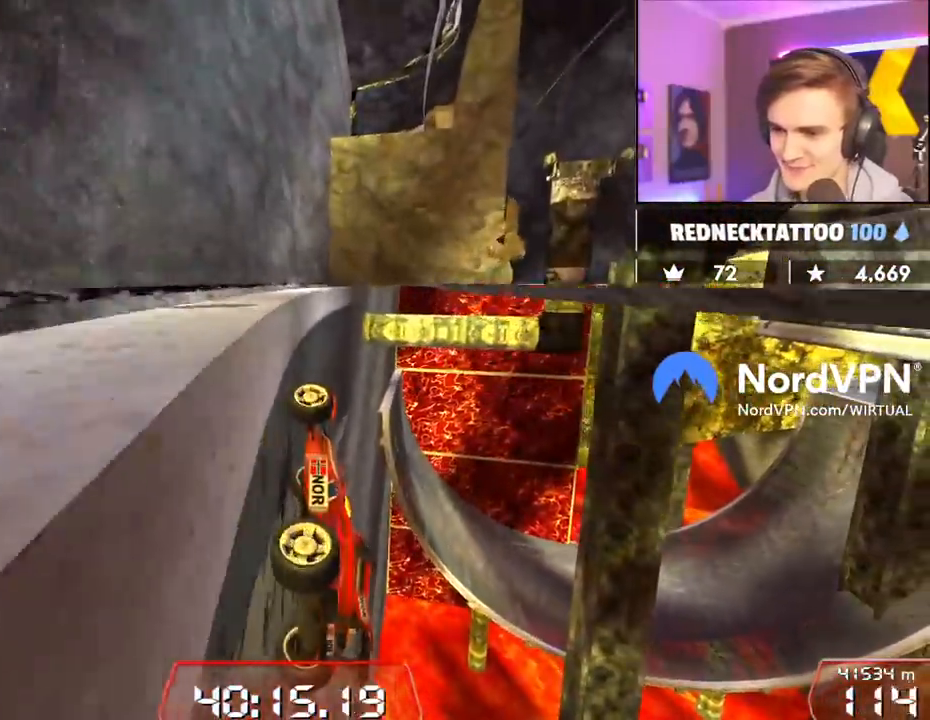
{"keys": ["up"], "events": [[84, "left", "up"], [167, "right", "down"], [317, "right", "up"]]}
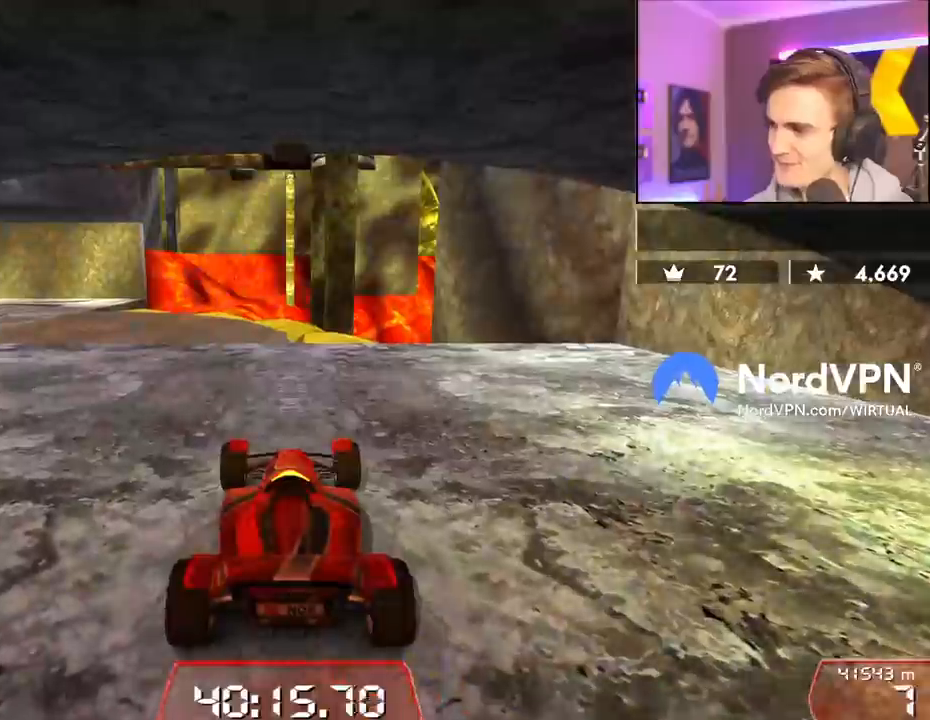
{"keys": ["left", "up"], "events": [[134, "left", "down"]]}
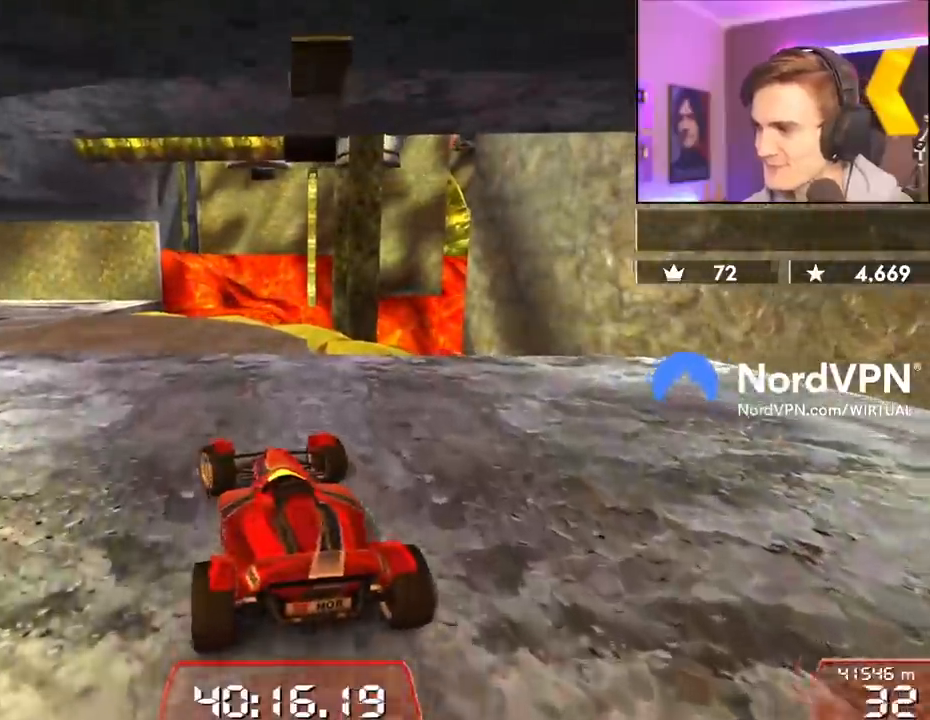
{"keys": ["up"], "events": [[67, "left", "up"], [200, "left", "down"], [384, "left", "up"]]}
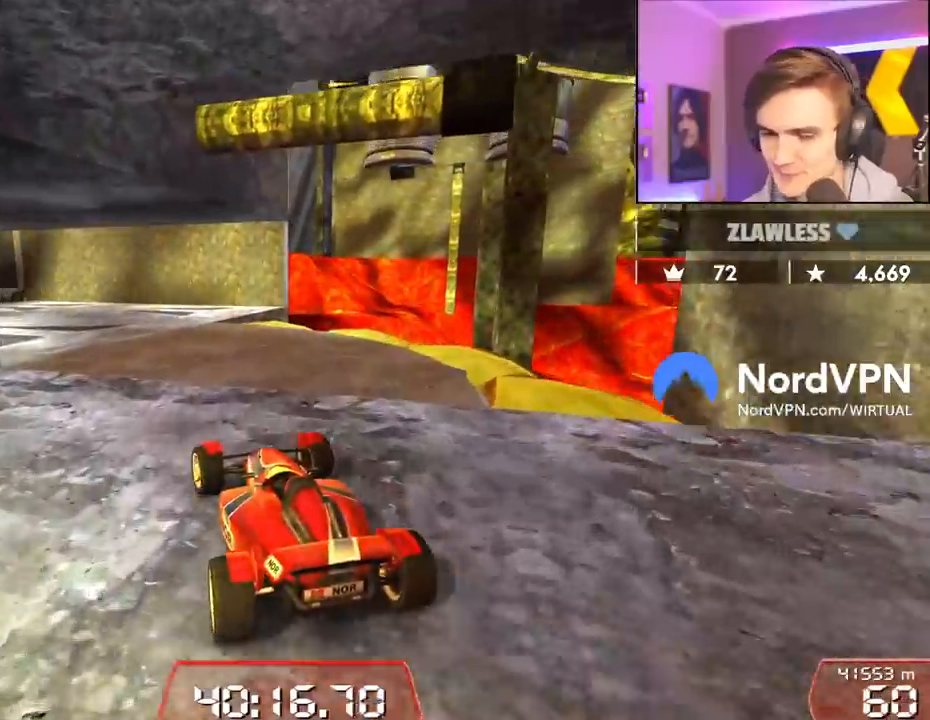
{"keys": ["left", "up"], "events": [[34, "left", "down"], [117, "left", "up"], [350, "left", "down"]]}
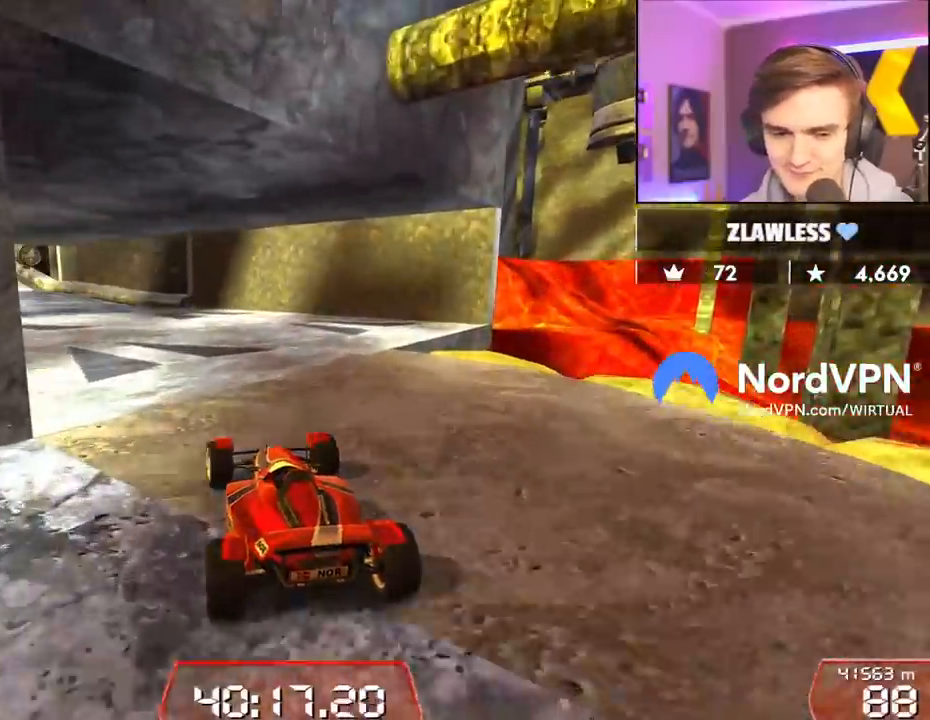
{"keys": ["left", "up"], "events": [[50, "left", "up"], [184, "left", "down"], [284, "left", "up"], [467, "left", "down"]]}
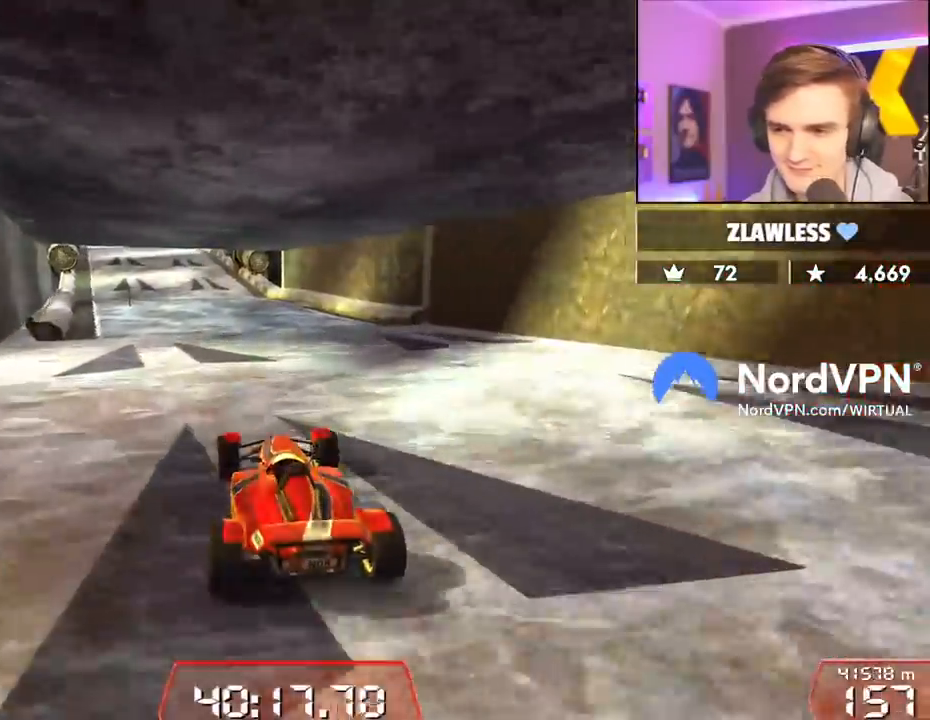
{"keys": ["up"], "events": [[17, "left", "up"], [100, "left", "down"], [250, "left", "up"], [300, "right", "down"], [334, "right", "up"]]}
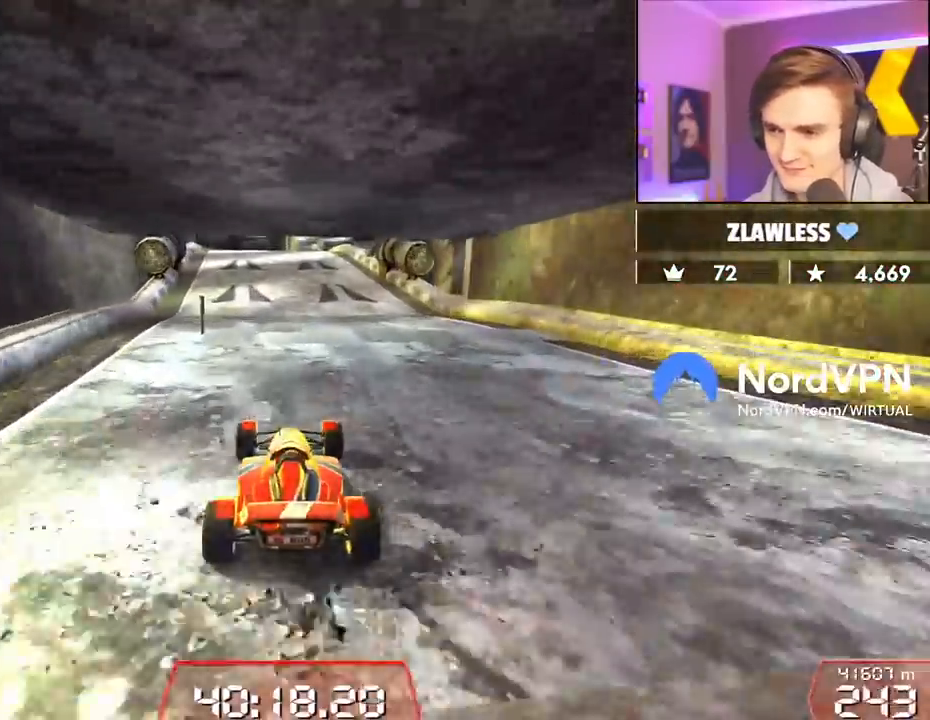
{"keys": ["right", "up"], "events": [[117, "right", "down"], [167, "right", "up"], [500, "right", "down"]]}
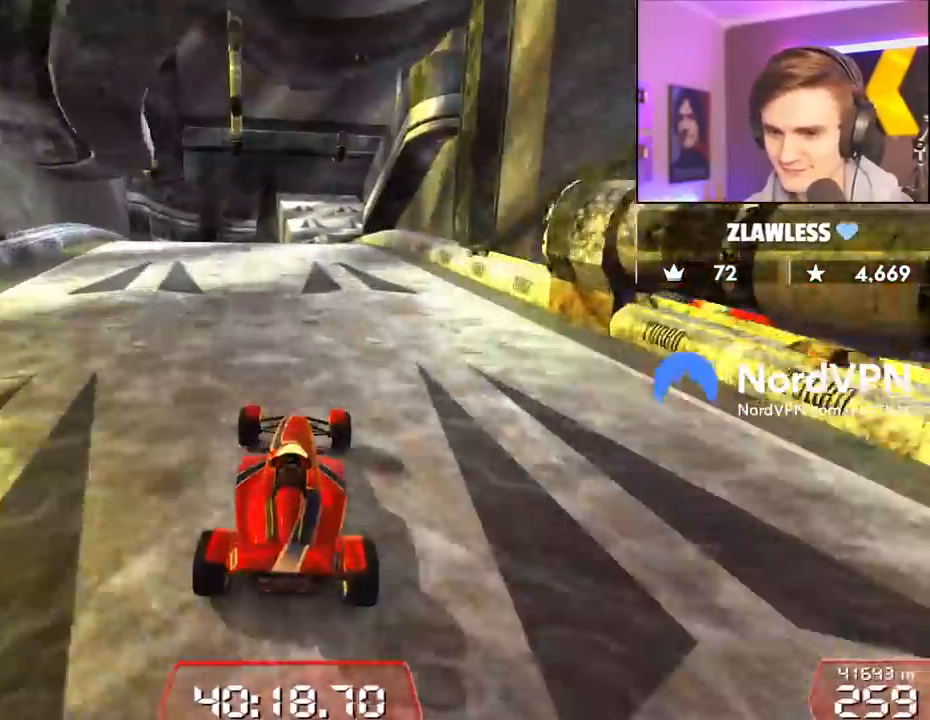
{"keys": ["up"], "events": [[184, "left", "down"], [184, "right", "up"], [284, "left", "up"]]}
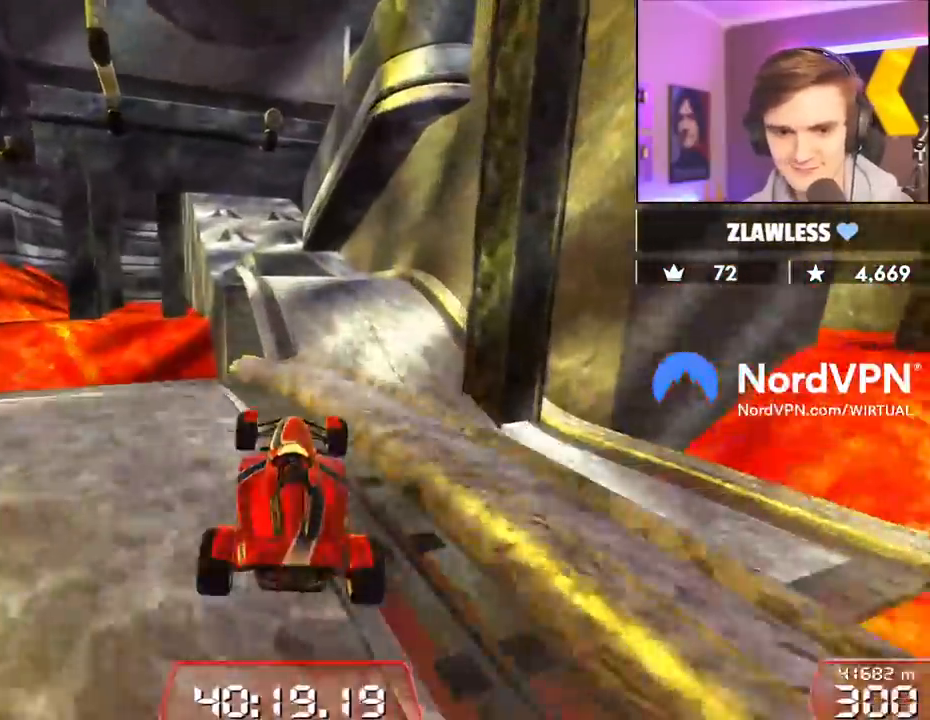
{"keys": ["up"], "events": []}
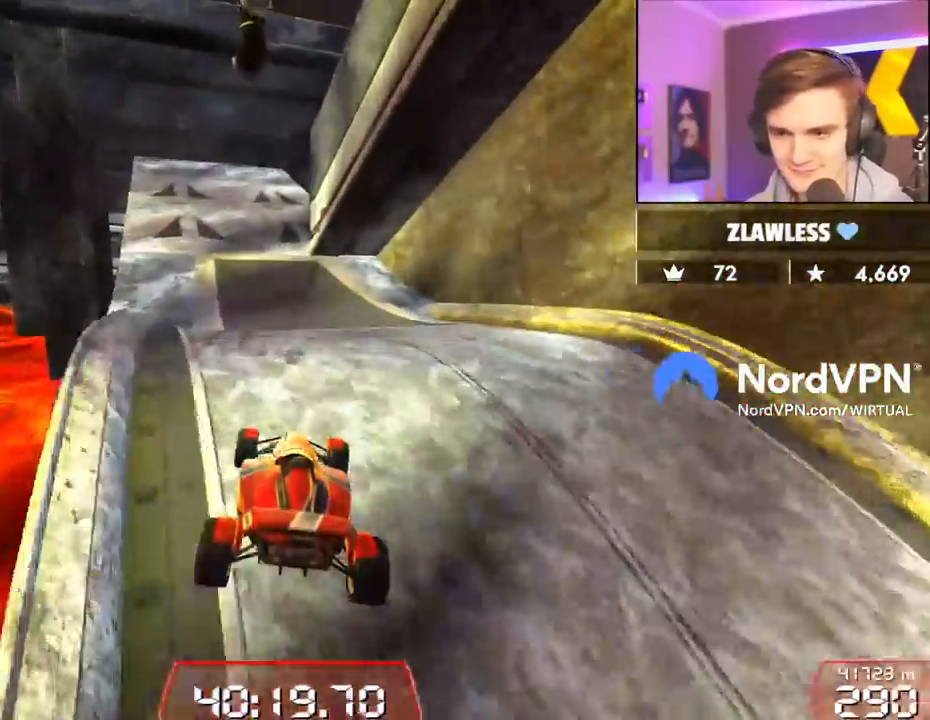
{"keys": ["right", "up"], "events": [[84, "left", "down"], [317, "left", "up"], [400, "left", "down"], [450, "left", "up"], [500, "right", "down"]]}
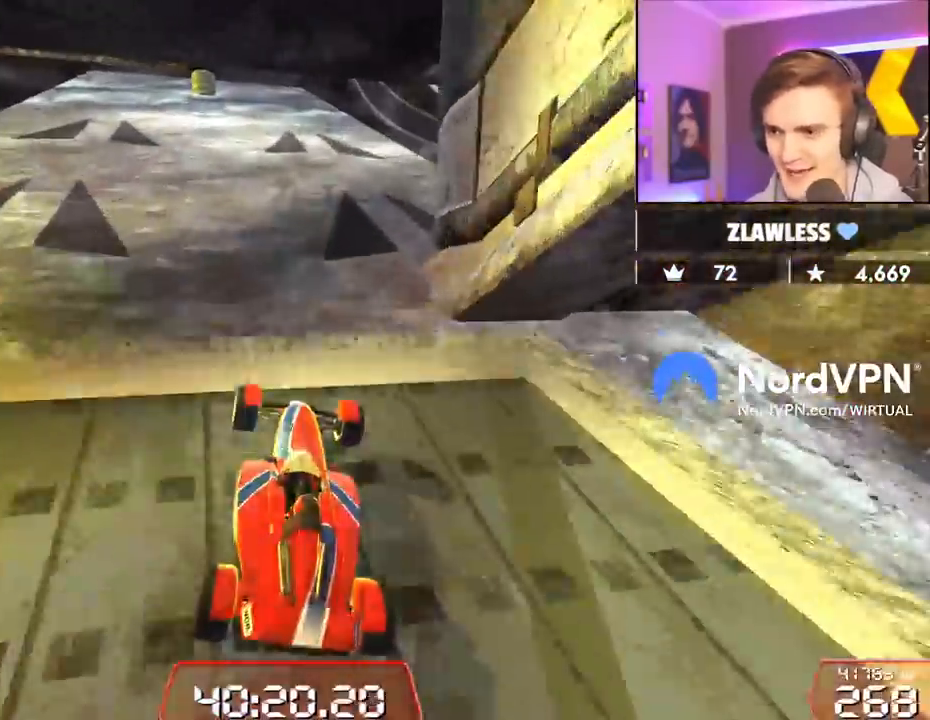
{"keys": ["right", "up"], "events": [[134, "right", "up"], [284, "left", "down"], [384, "left", "up"], [467, "right", "down"]]}
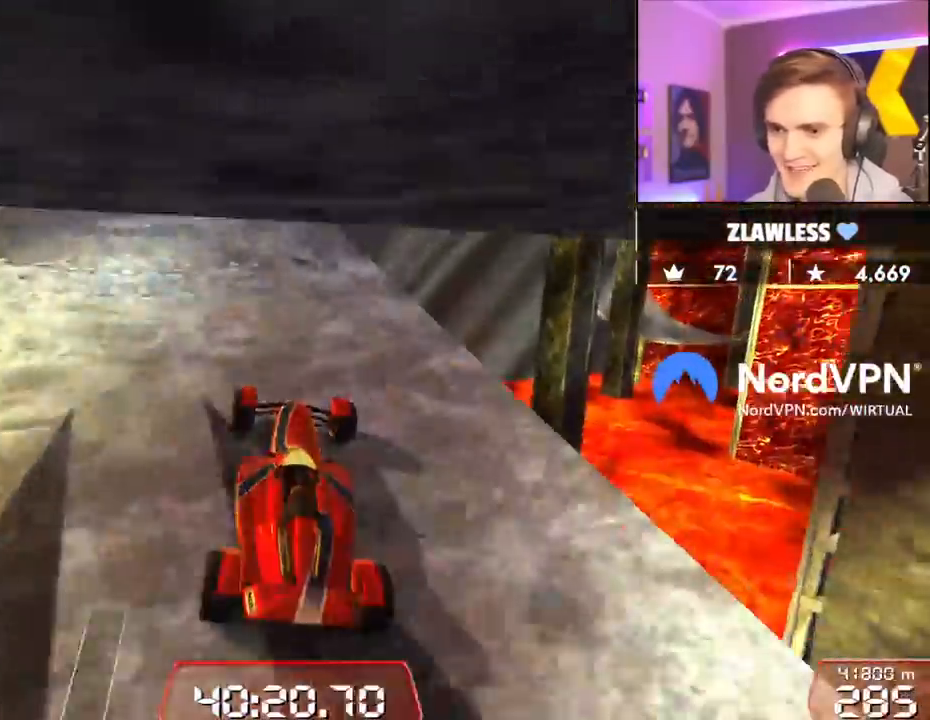
{"keys": ["up"], "events": [[250, "right", "up"], [300, "left", "down"], [434, "left", "up"]]}
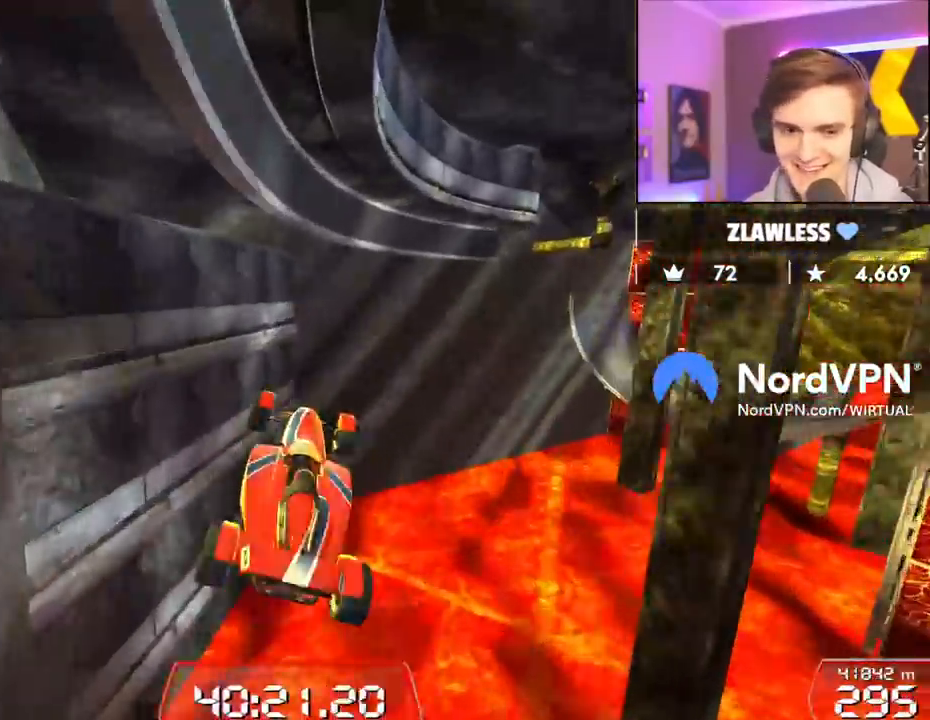
{"keys": ["left", "up"], "events": [[84, "left", "down"]]}
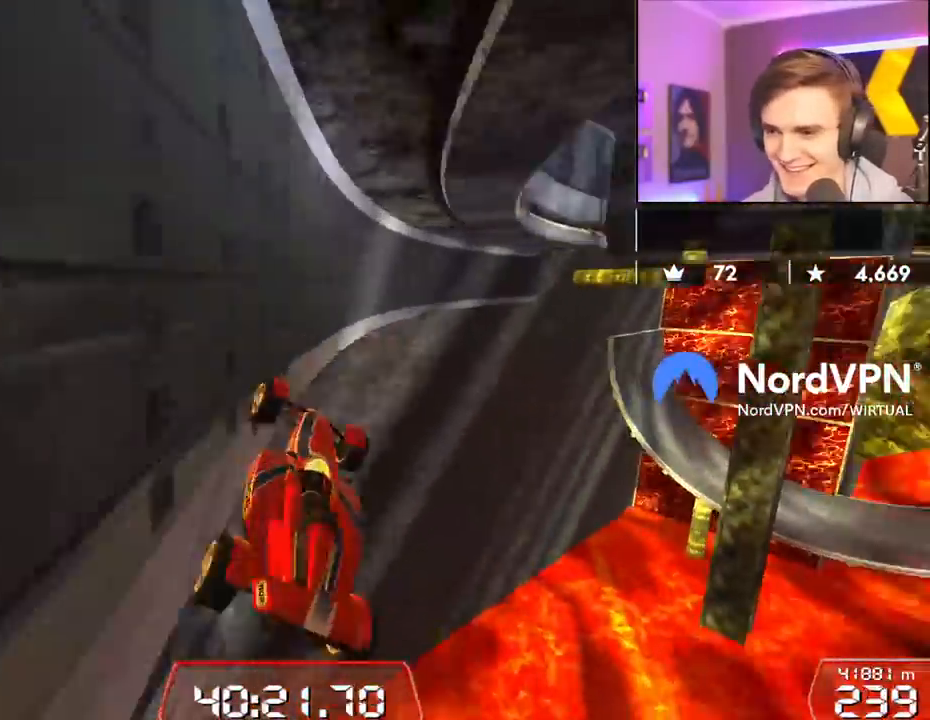
{"keys": ["up"], "events": [[234, "left", "up"], [234, "right", "down"], [367, "right", "up"]]}
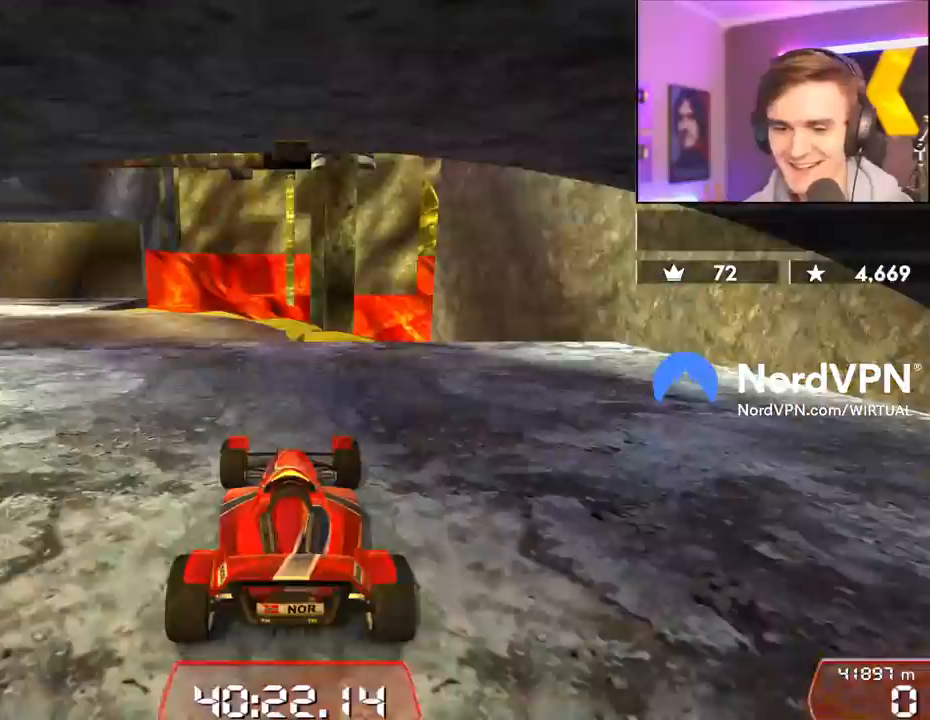
{"keys": ["left", "up"], "events": [[250, "left", "down"]]}